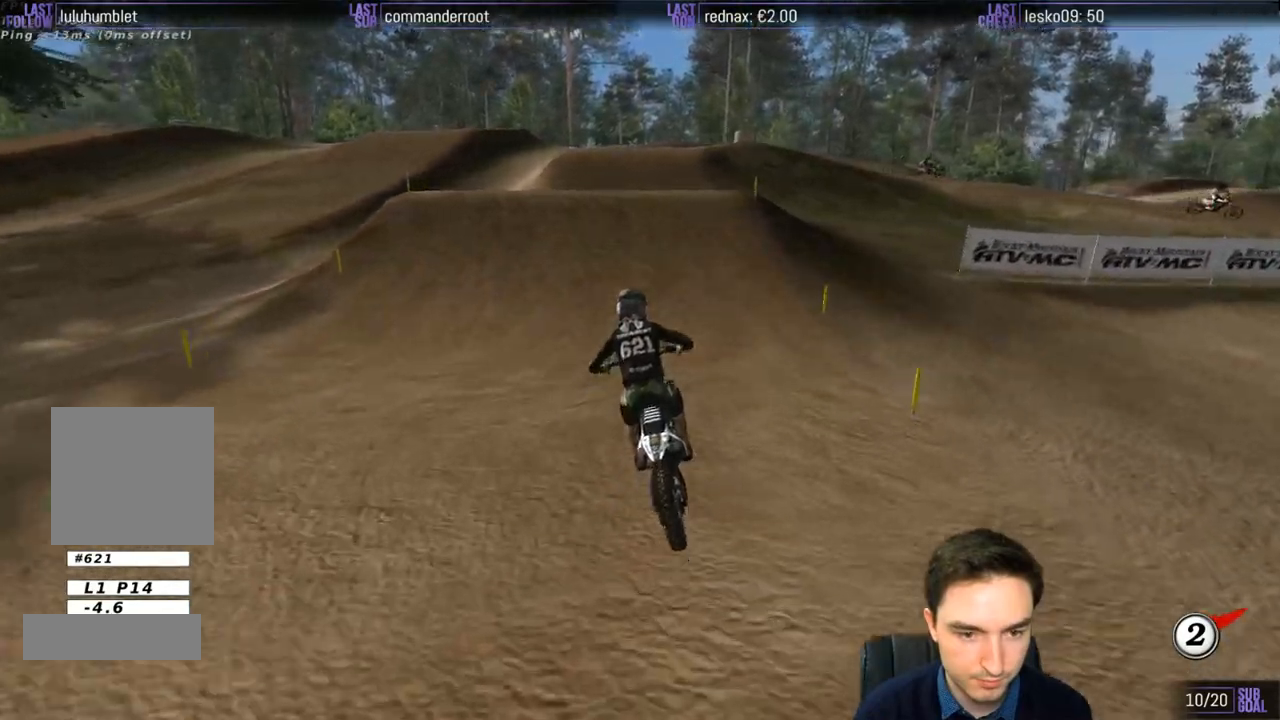
Gameplay with a controller (Xbox layout); each line is a JSON object with the inputs held at the frame after it. "events" lists button and stick changes between this image and that frame as [ms after this image, input, new state], when the widget could be followed in between. Not read: L3 R3.
{"buttons": ["R2"], "left_stick": "down-right", "right_stick": "center", "events": [[50, "R2", "up"], [100, "left_stick", "down-right"], [383, "R2", "down"]]}
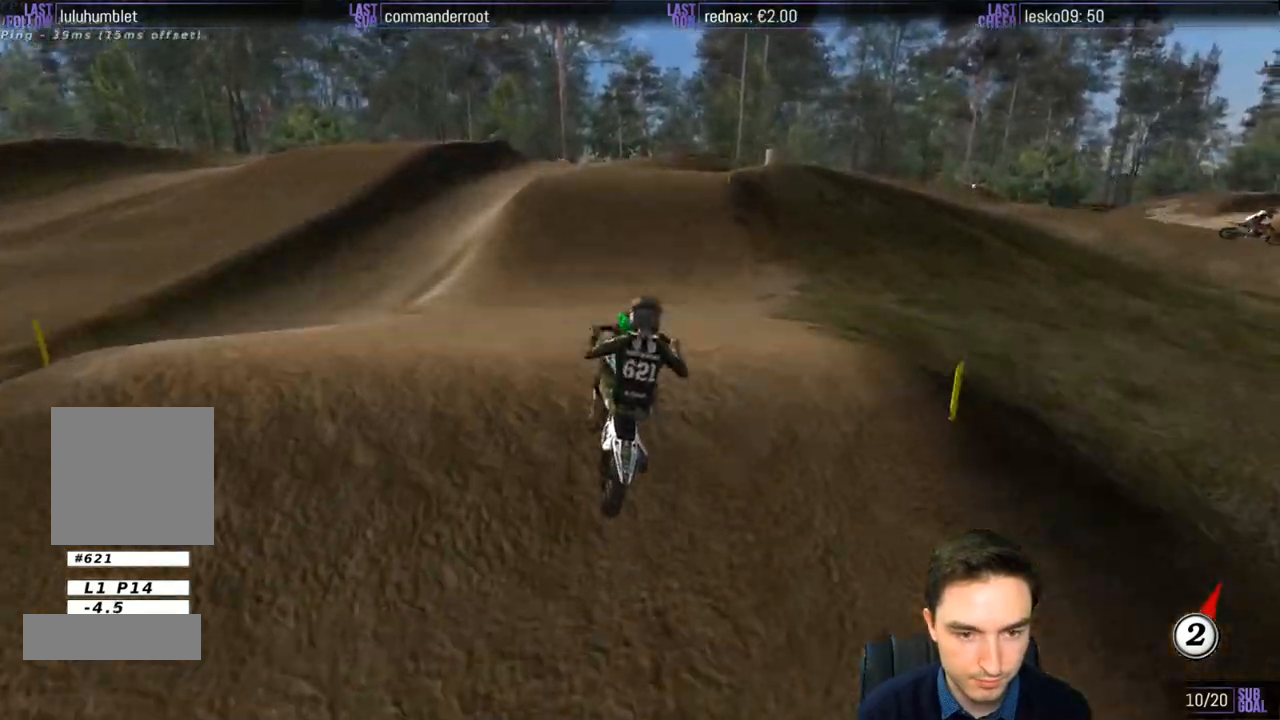
{"buttons": ["R2"], "left_stick": "down", "right_stick": "center", "events": [[150, "left_stick", "down-left"], [500, "left_stick", "down"]]}
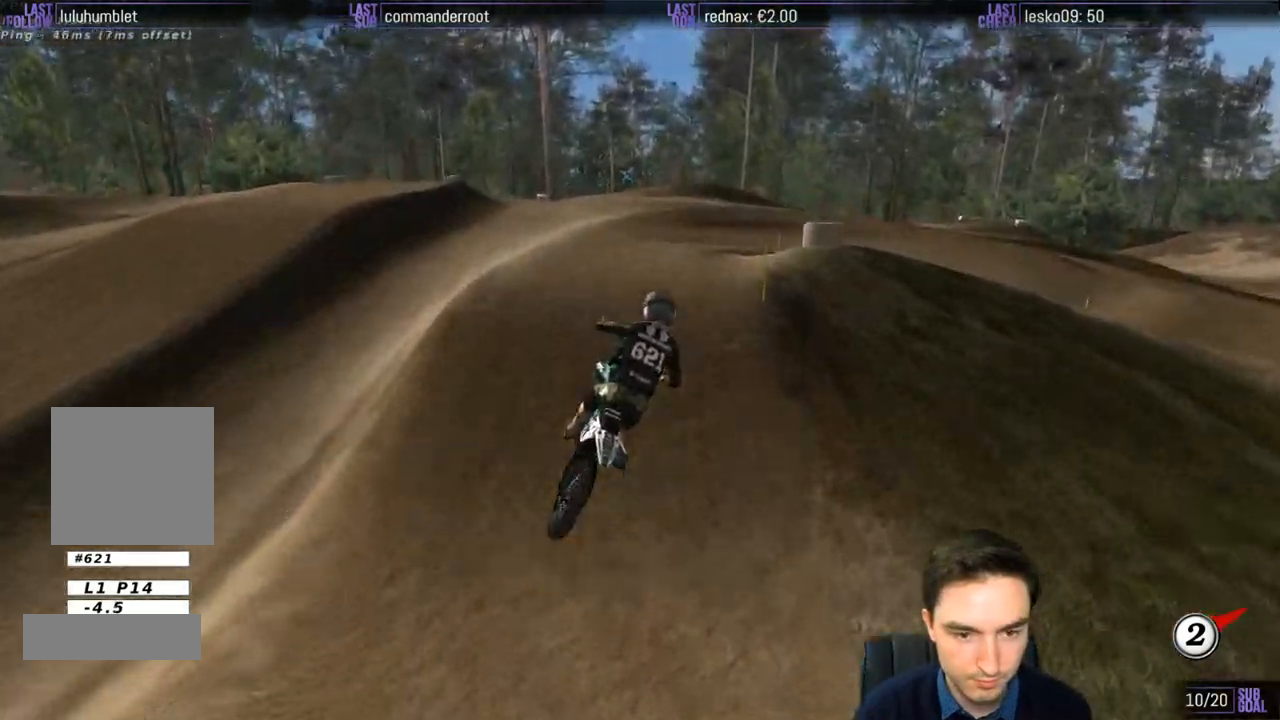
{"buttons": ["X"], "left_stick": "down-right", "right_stick": "center", "events": [[117, "X", "down"], [150, "left_stick", "down-right"], [217, "X", "up"], [250, "R2", "up"], [317, "X", "down"], [383, "X", "up"], [450, "X", "down"]]}
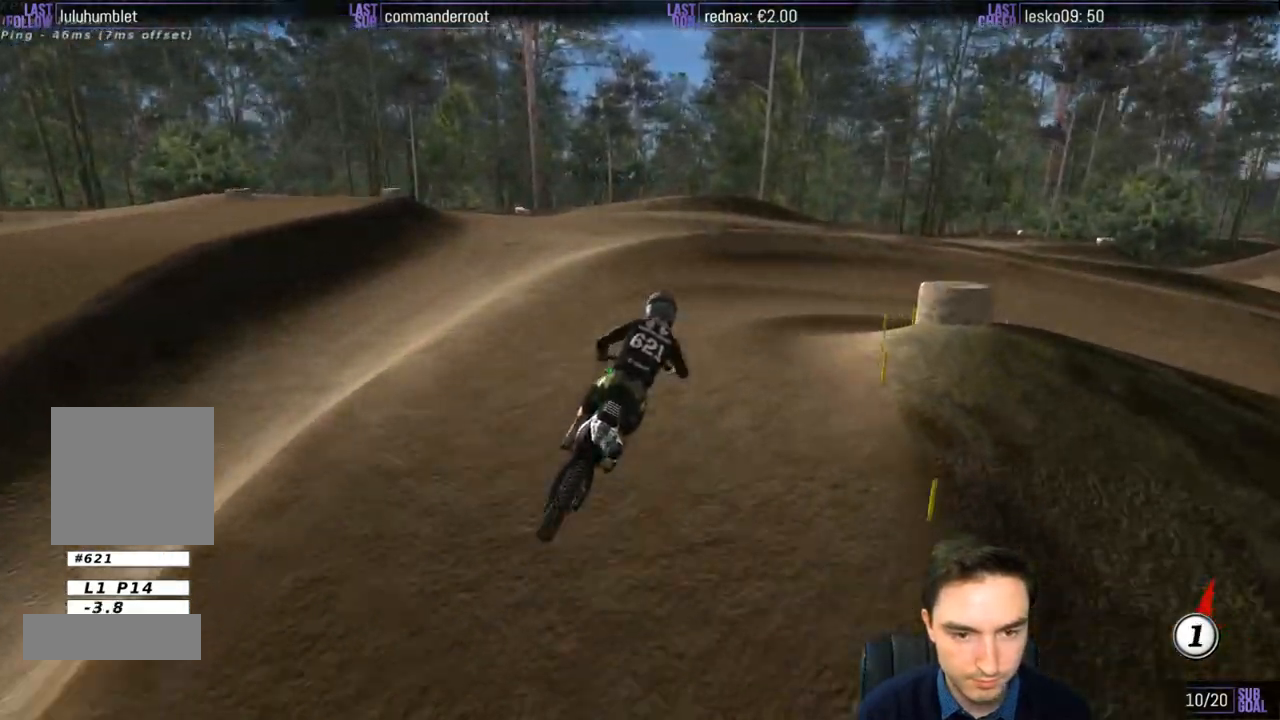
{"buttons": [], "left_stick": "down-right", "right_stick": "center", "events": [[17, "left_stick", "center"], [50, "X", "up"], [250, "left_stick", "down-right"]]}
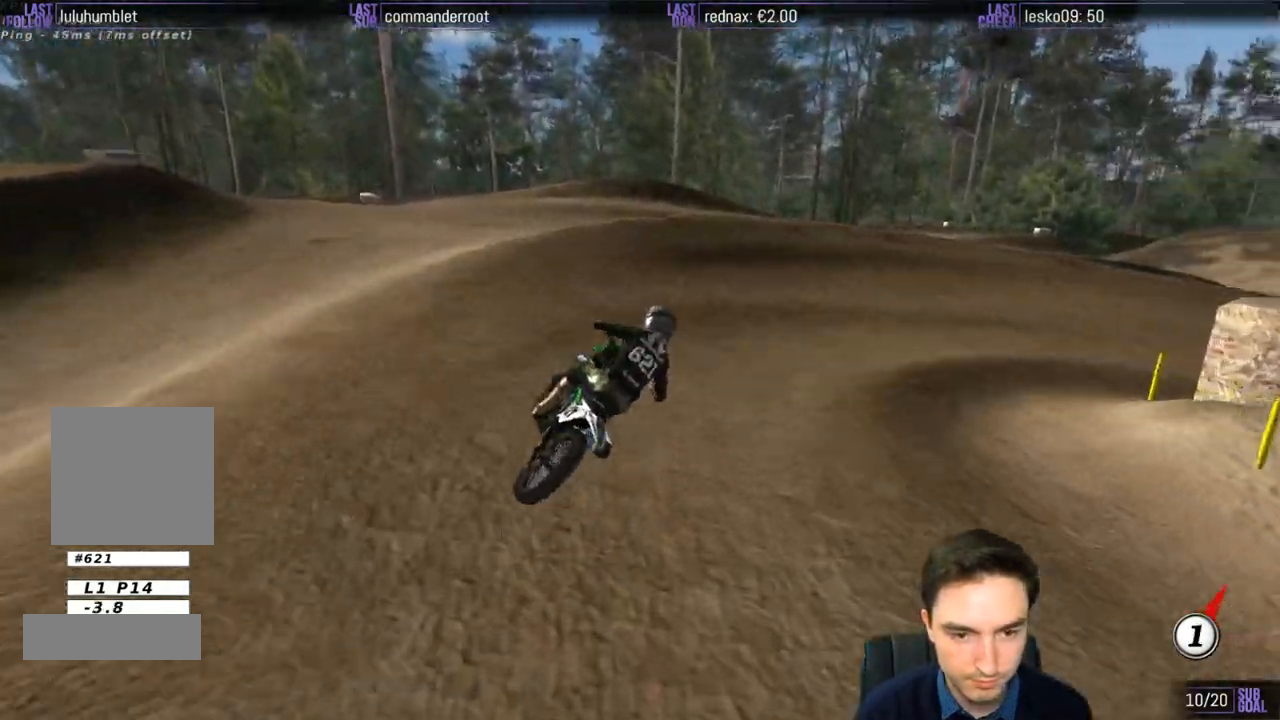
{"buttons": ["L1"], "left_stick": "down-right", "right_stick": "center", "events": [[450, "L1", "down"]]}
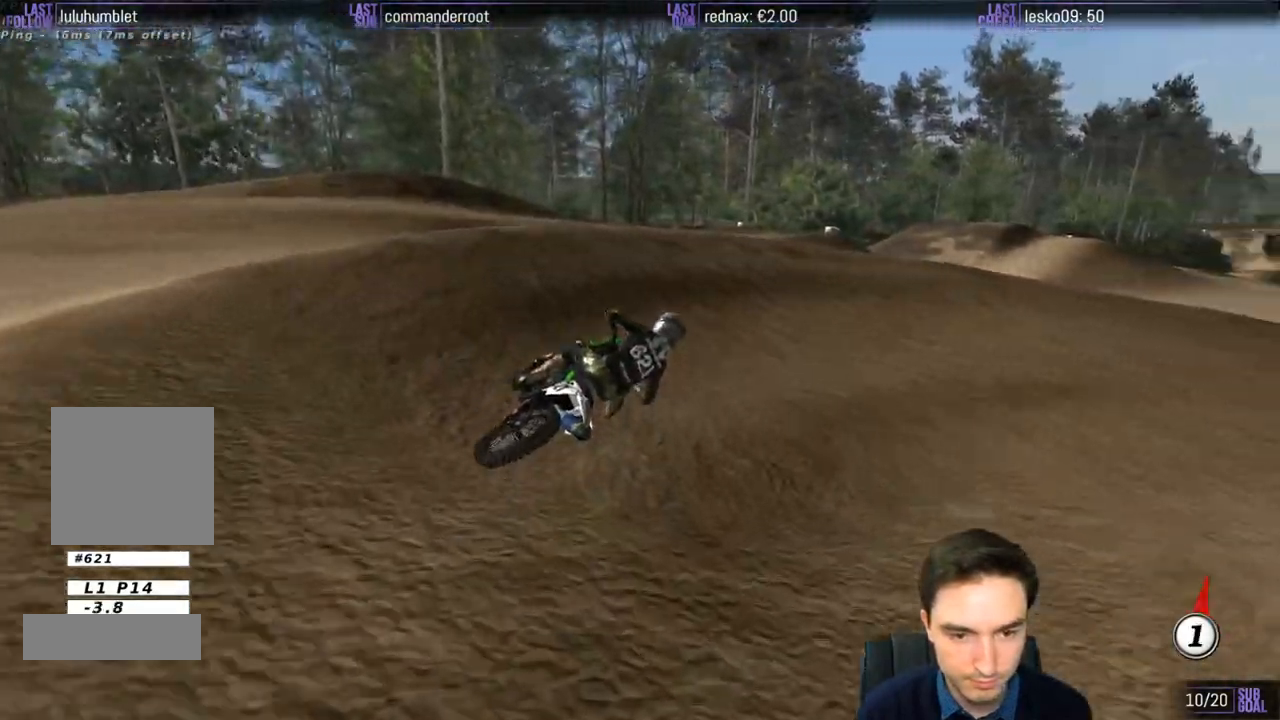
{"buttons": ["L1"], "left_stick": "center", "right_stick": "center", "events": [[17, "A", "down"], [50, "L2", "down"], [83, "A", "up"], [183, "L2", "up"], [283, "left_stick", "center"]]}
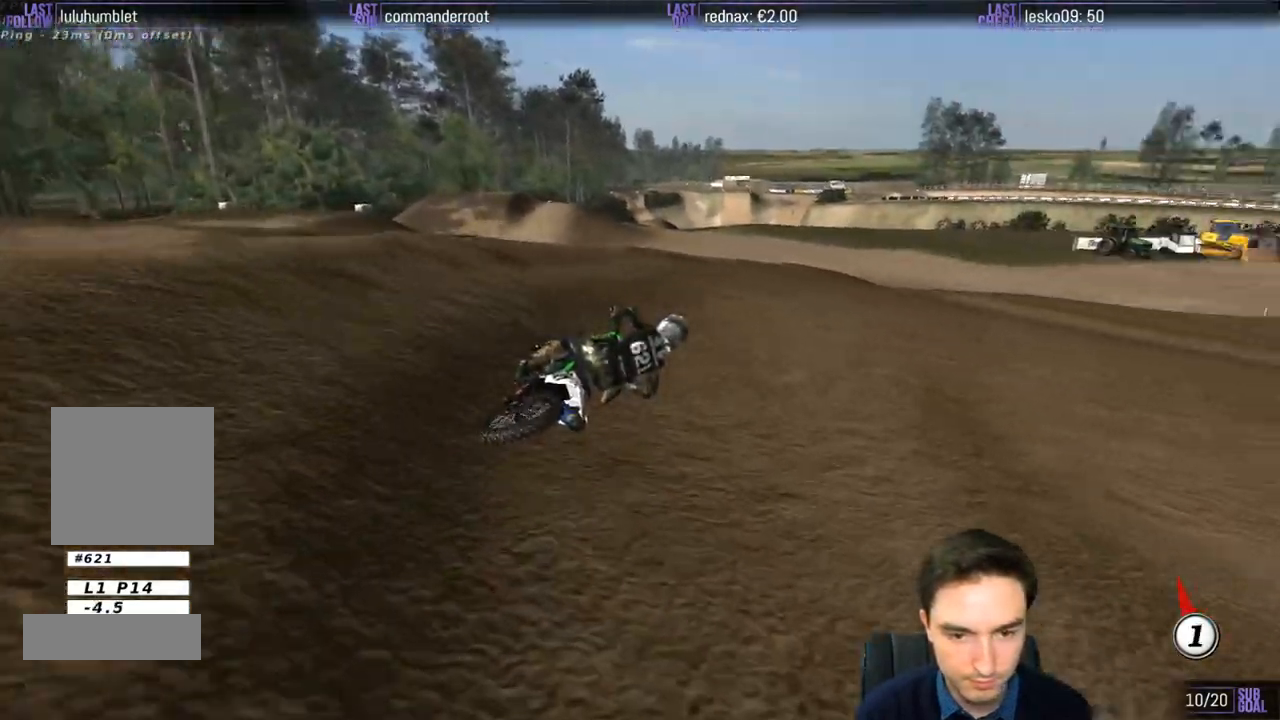
{"buttons": ["L1", "R2"], "left_stick": "center", "right_stick": "center", "events": [[50, "R2", "down"], [50, "left_stick", "left"], [350, "left_stick", "center"]]}
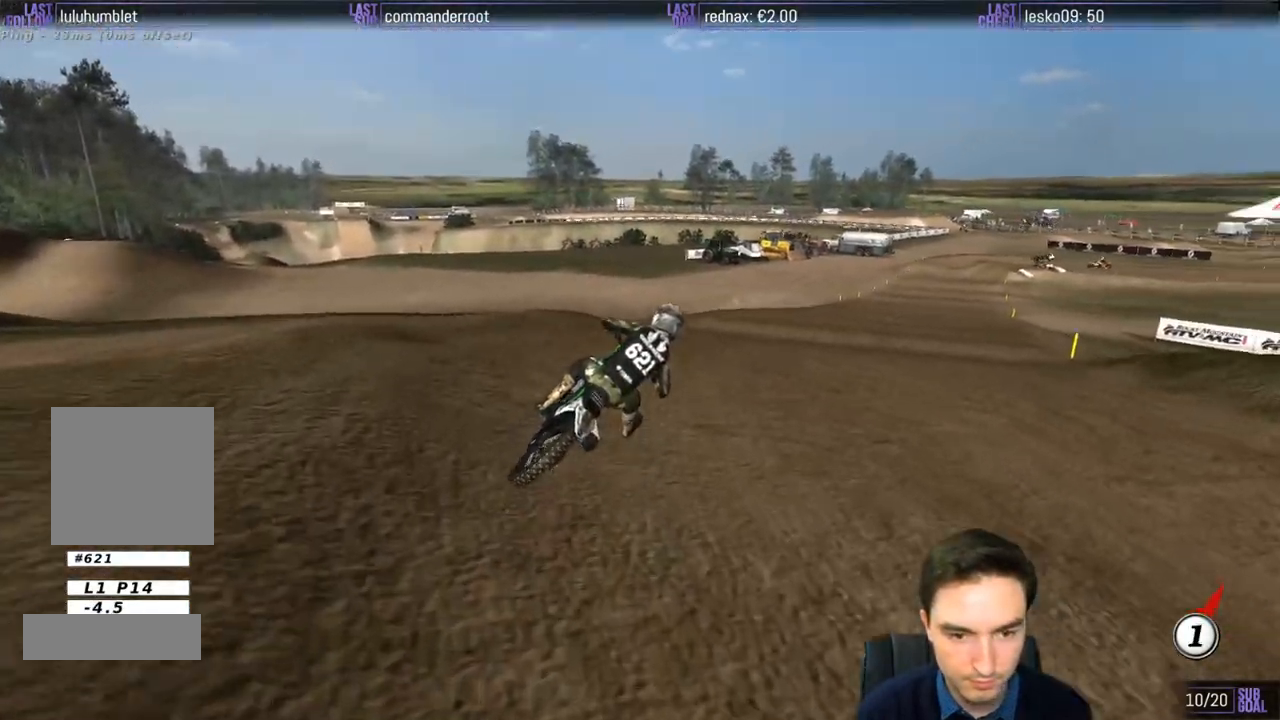
{"buttons": ["L1", "R2"], "left_stick": "left", "right_stick": "center", "events": [[150, "R2", "up"], [183, "left_stick", "right"], [283, "left_stick", "center"], [317, "R2", "down"], [417, "left_stick", "left"]]}
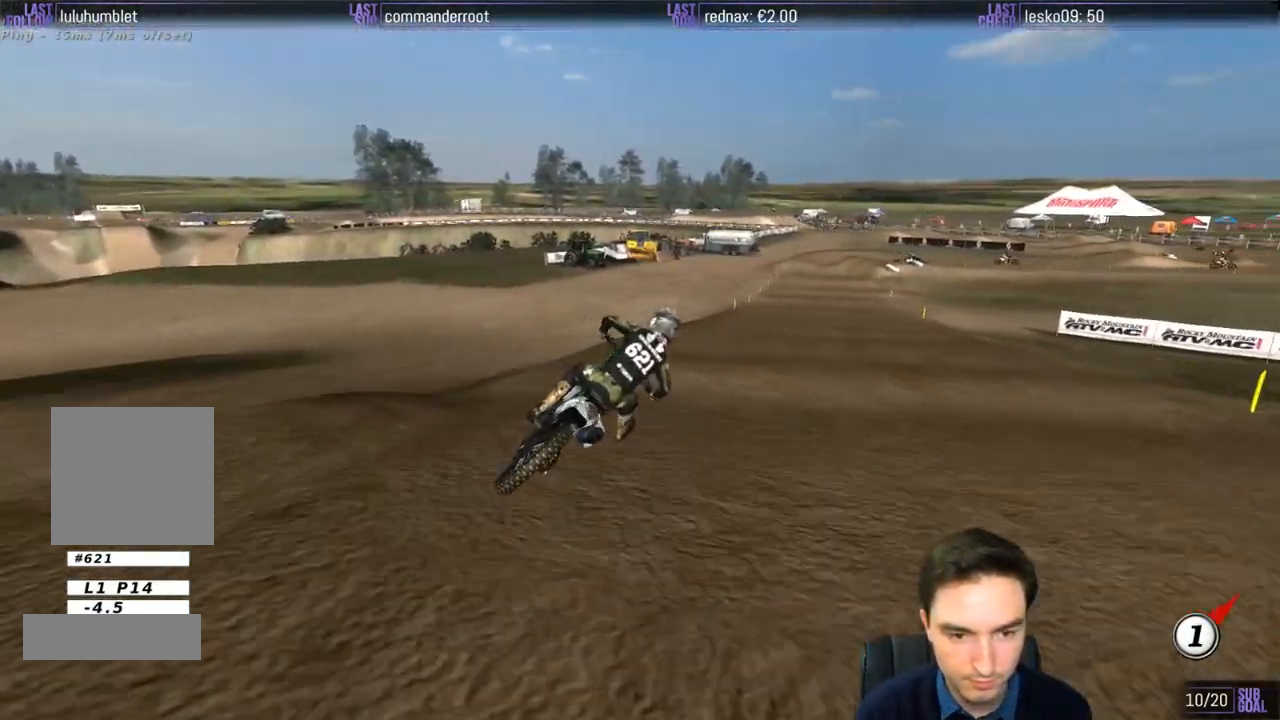
{"buttons": ["R2"], "left_stick": "center", "right_stick": "center", "events": [[117, "left_stick", "center"], [217, "L1", "up"], [350, "B", "down"], [450, "B", "up"]]}
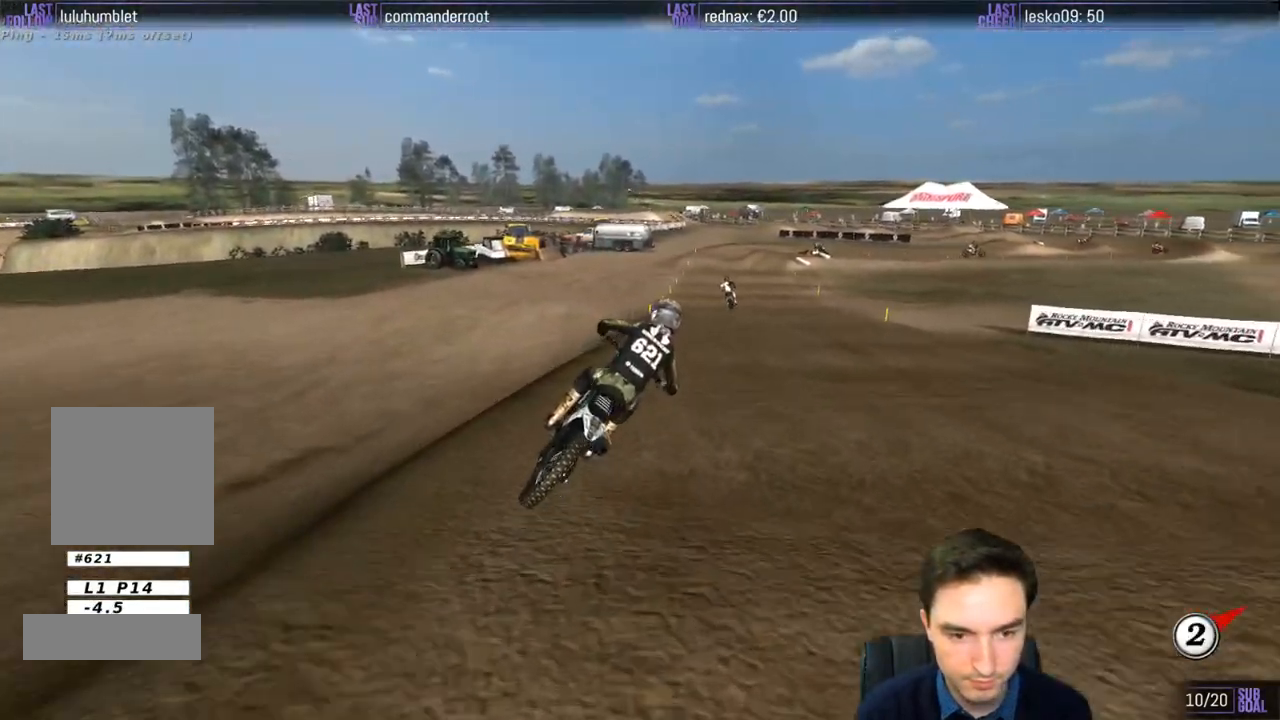
{"buttons": ["R2"], "left_stick": "left", "right_stick": "center", "events": [[83, "left_stick", "down-left"], [150, "left_stick", "left"], [283, "left_stick", "center"], [450, "left_stick", "left"]]}
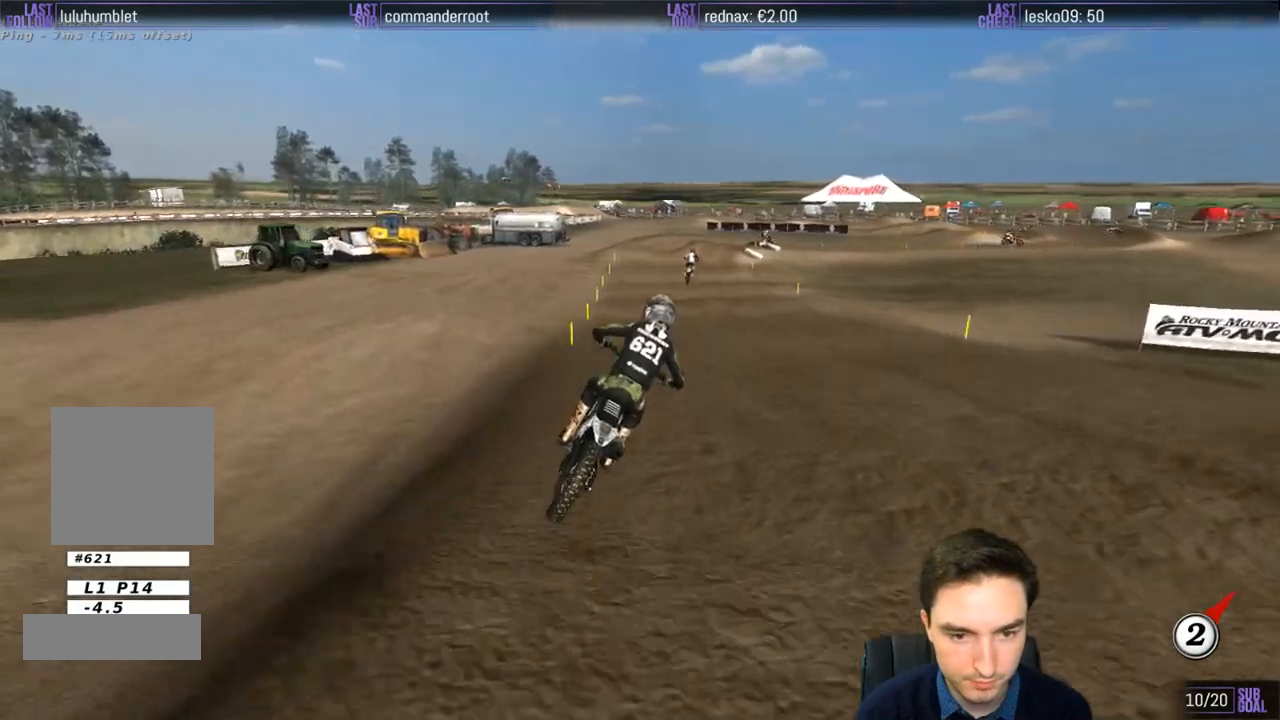
{"buttons": ["X"], "left_stick": "center", "right_stick": "center", "events": [[117, "left_stick", "center"], [250, "X", "down"], [283, "R2", "up"], [317, "X", "up"], [350, "left_stick", "left"], [450, "X", "down"], [450, "left_stick", "center"]]}
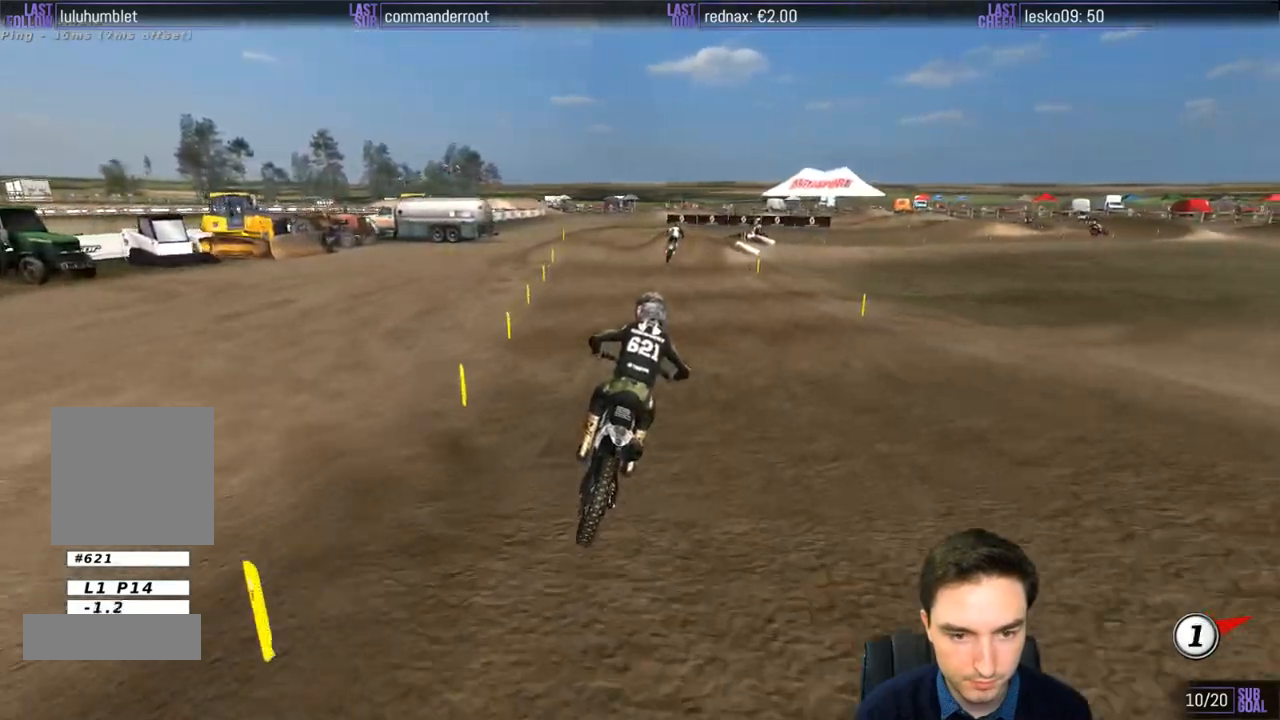
{"buttons": [], "left_stick": "center", "right_stick": "center", "events": [[17, "X", "up"], [183, "A", "down"], [183, "L2", "down"], [283, "A", "up"], [317, "L2", "up"]]}
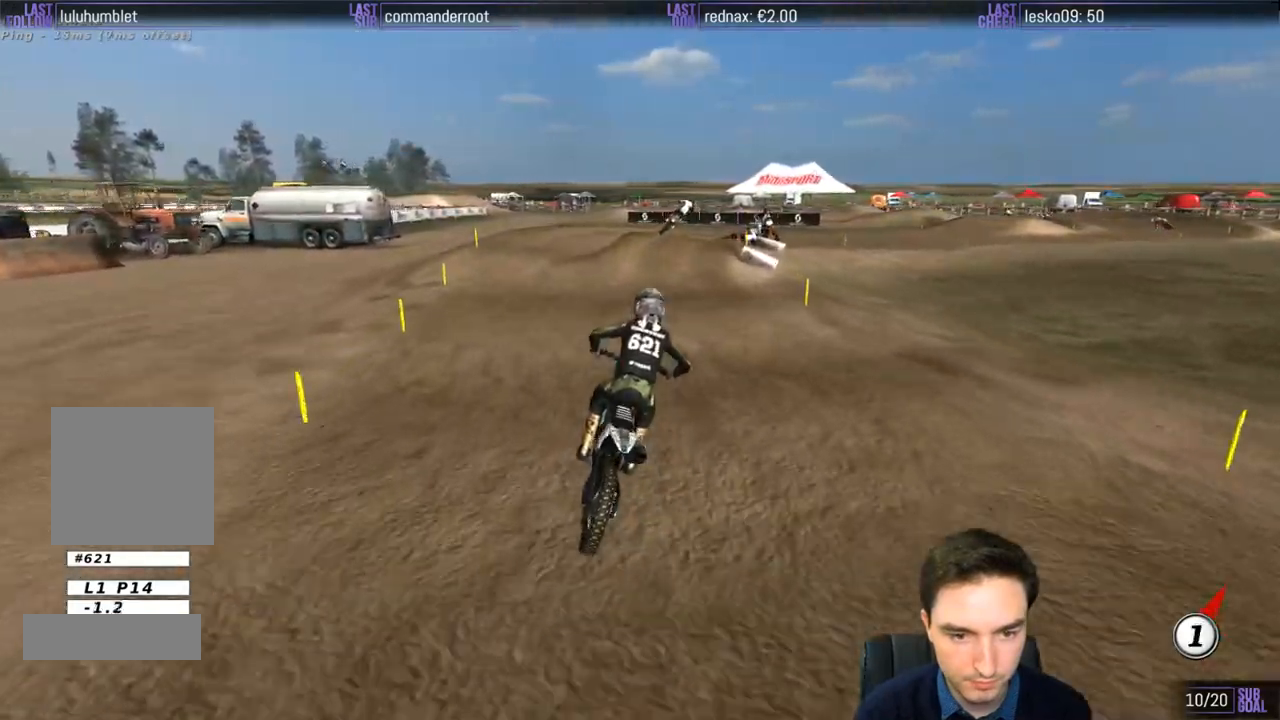
{"buttons": [], "left_stick": "center", "right_stick": "center", "events": []}
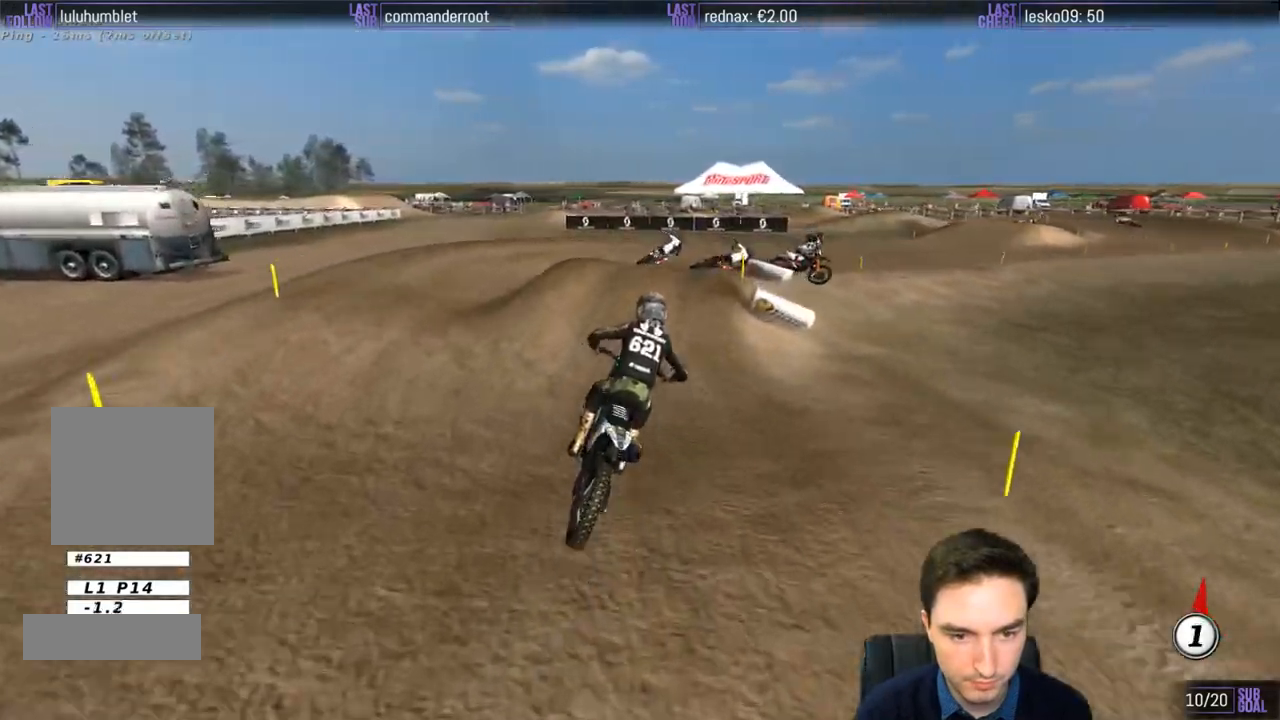
{"buttons": [], "left_stick": "down", "right_stick": "center", "events": [[450, "left_stick", "down"]]}
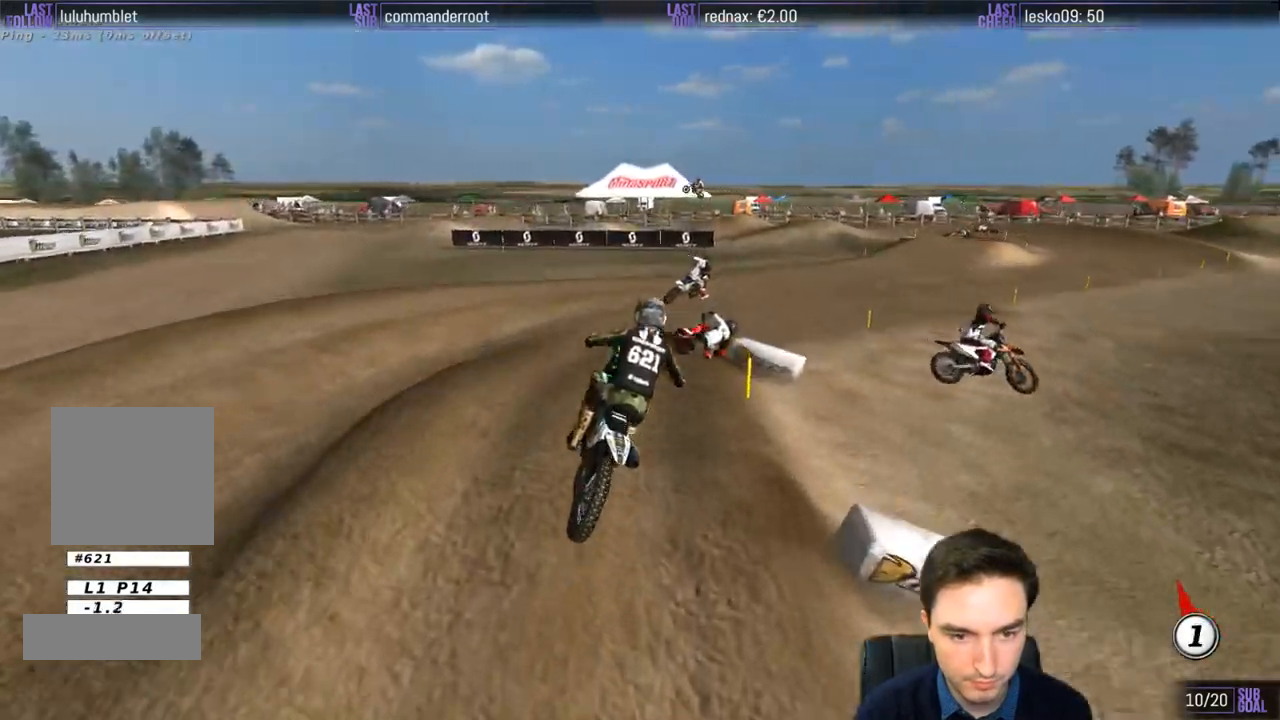
{"buttons": [], "left_stick": "center", "right_stick": "center", "events": [[83, "R2", "down"], [250, "R2", "up"], [350, "X", "down"], [383, "left_stick", "center"], [417, "X", "up"]]}
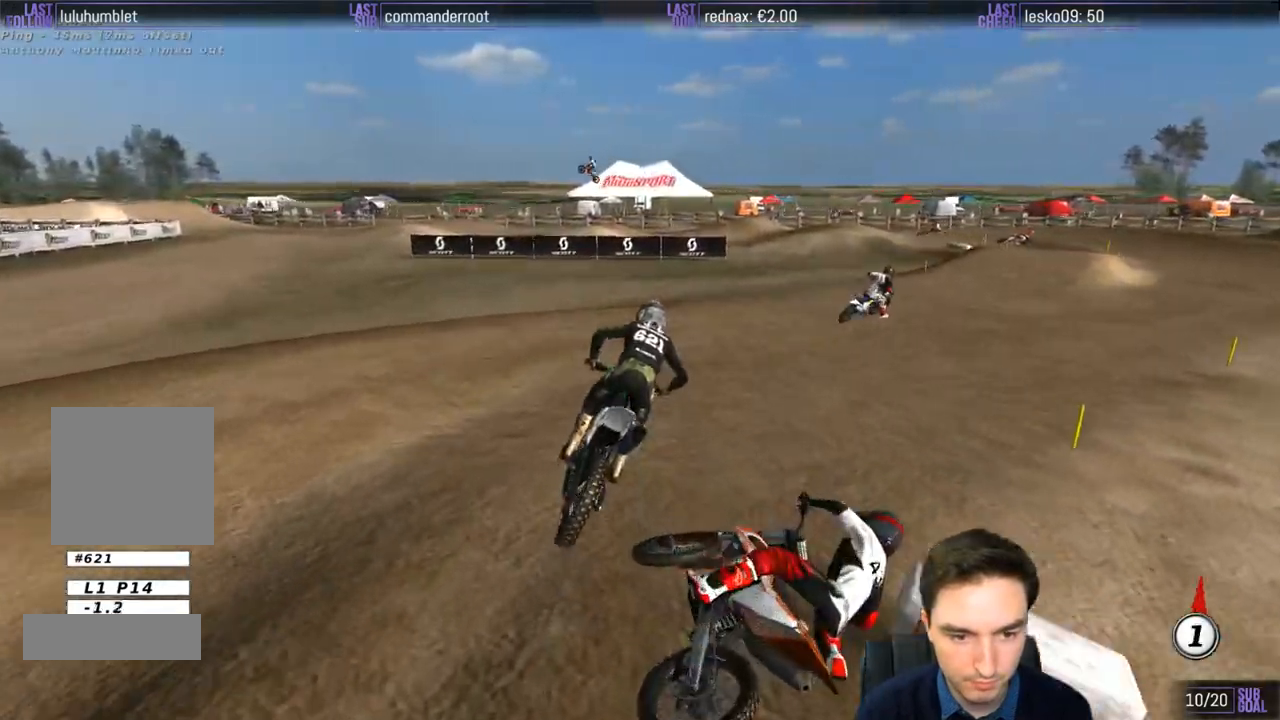
{"buttons": ["L1"], "left_stick": "center", "right_stick": "center", "events": [[17, "L1", "down"], [150, "left_stick", "right"], [383, "left_stick", "center"]]}
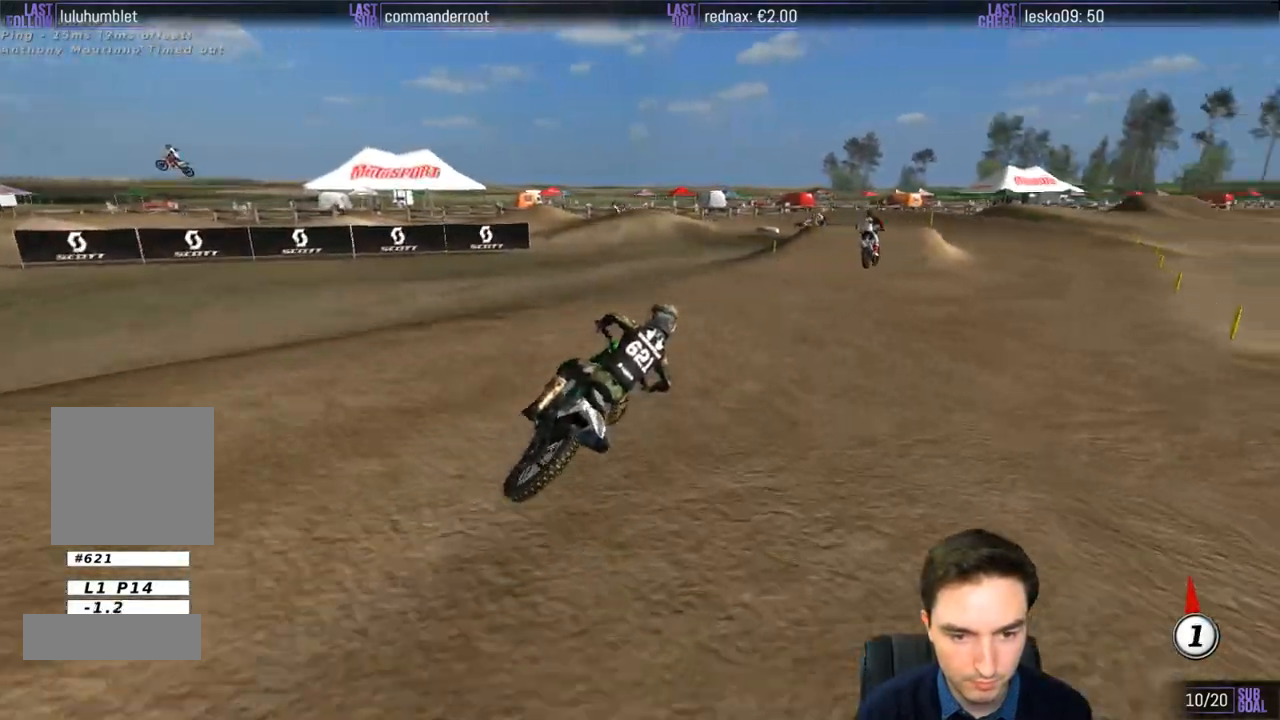
{"buttons": ["L1", "R2"], "left_stick": "left", "right_stick": "center", "events": [[217, "R2", "down"], [250, "left_stick", "left"], [317, "R2", "up"], [450, "R2", "down"]]}
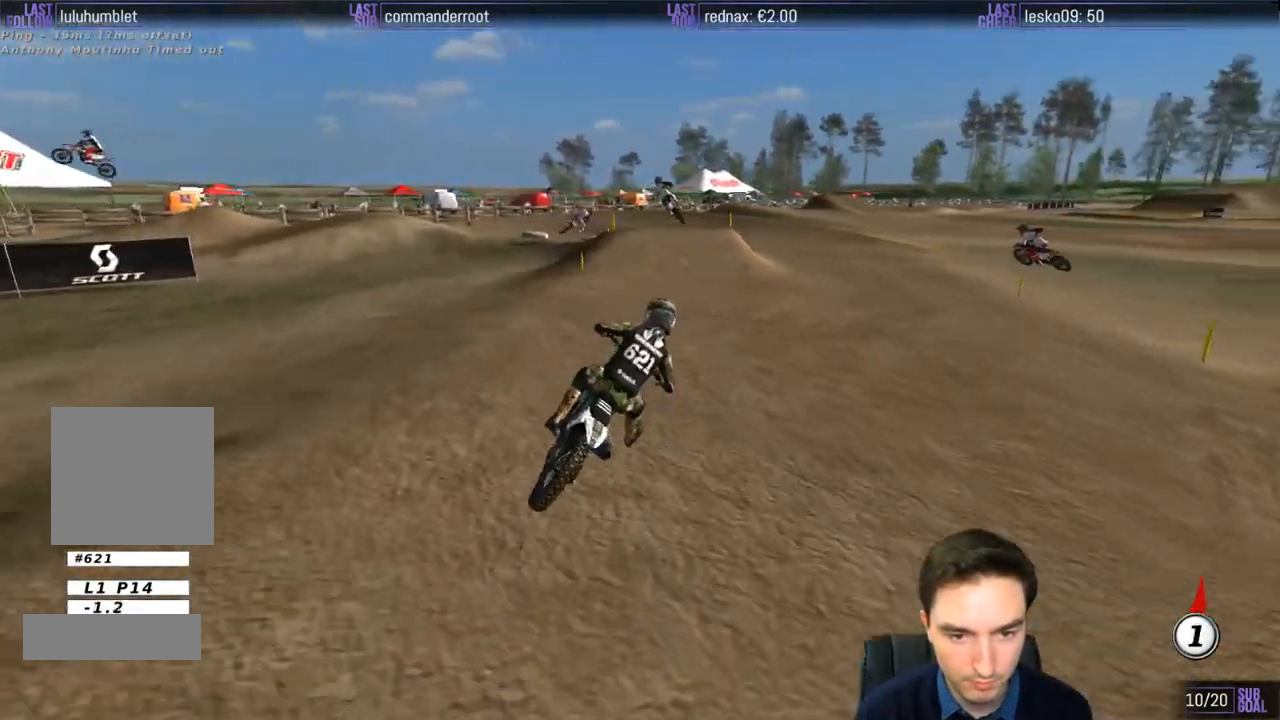
{"buttons": ["A", "L1"], "left_stick": "left", "right_stick": "center", "events": [[283, "left_stick", "center"], [383, "R2", "up"], [417, "left_stick", "down-left"], [467, "left_stick", "left"], [483, "A", "down"]]}
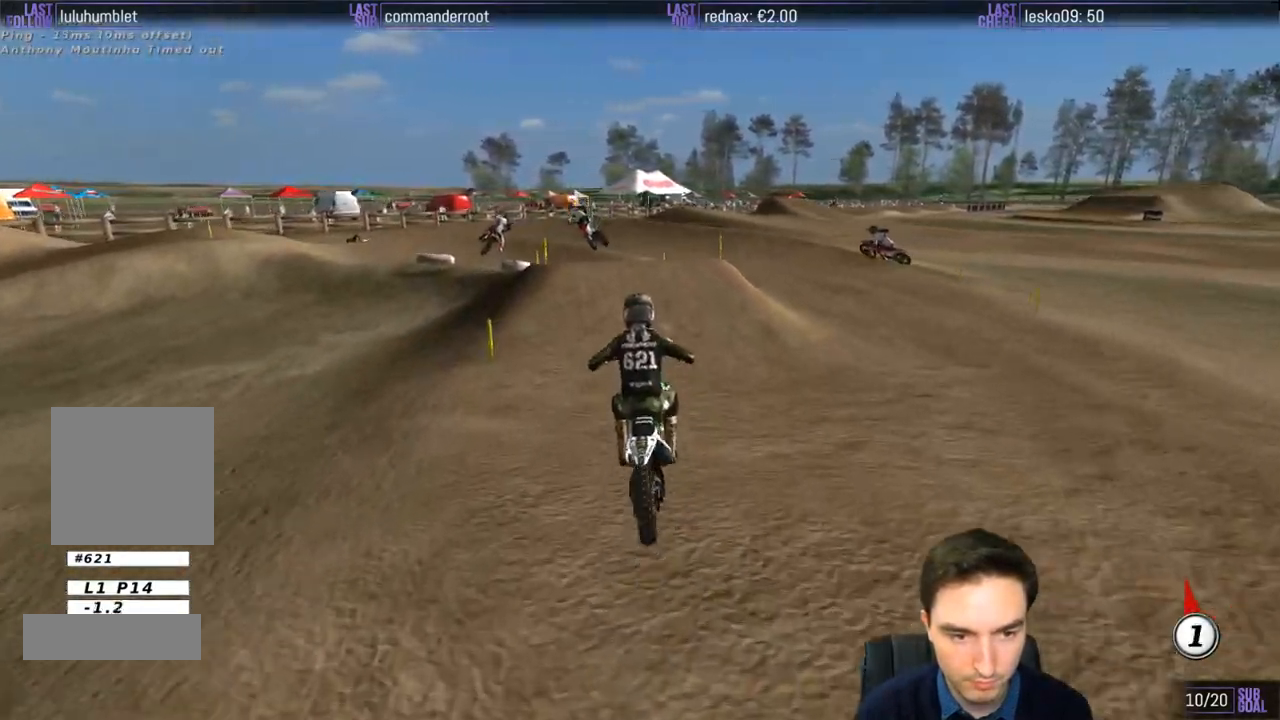
{"buttons": ["A", "L2"], "left_stick": "down-left", "right_stick": "center", "events": [[17, "L1", "up"], [17, "L2", "down"], [17, "X", "down"], [83, "X", "up"], [317, "left_stick", "center"], [367, "left_stick", "down-left"]]}
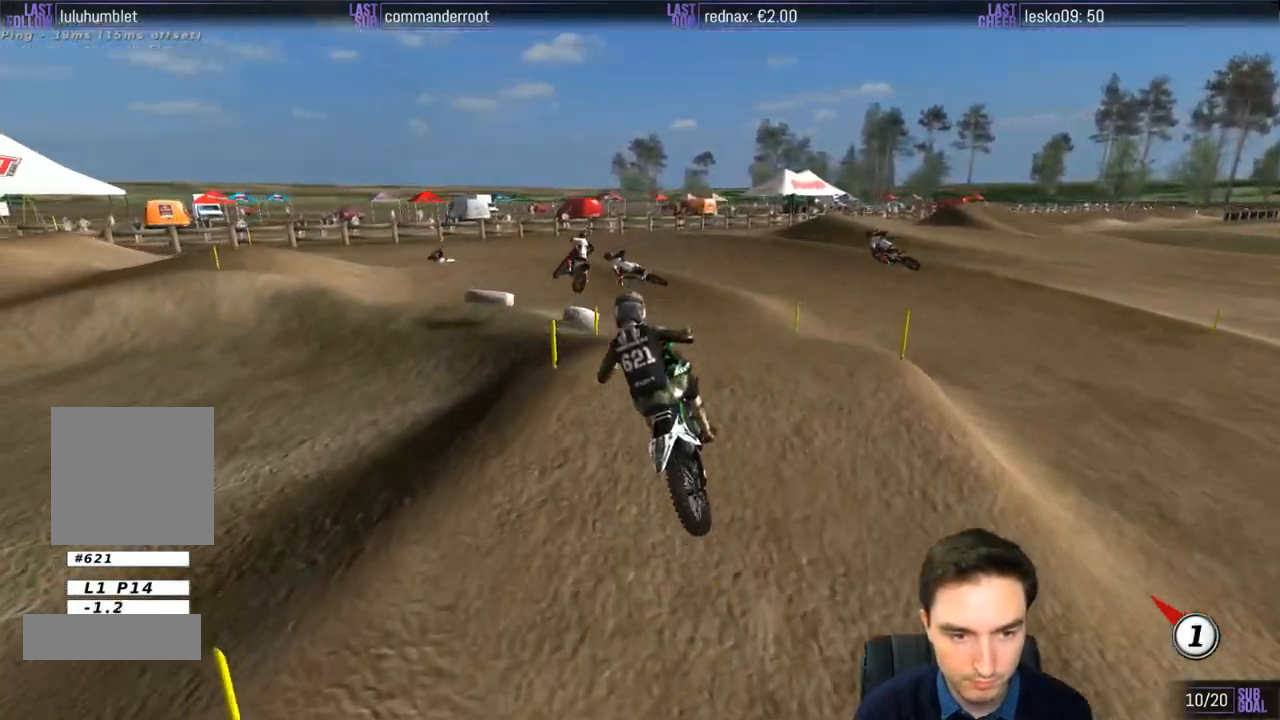
{"buttons": ["L1", "R2"], "left_stick": "center", "right_stick": "center", "events": [[50, "A", "up"], [50, "L2", "up"], [83, "left_stick", "down"], [183, "R2", "down"], [350, "left_stick", "center"], [383, "L1", "down"]]}
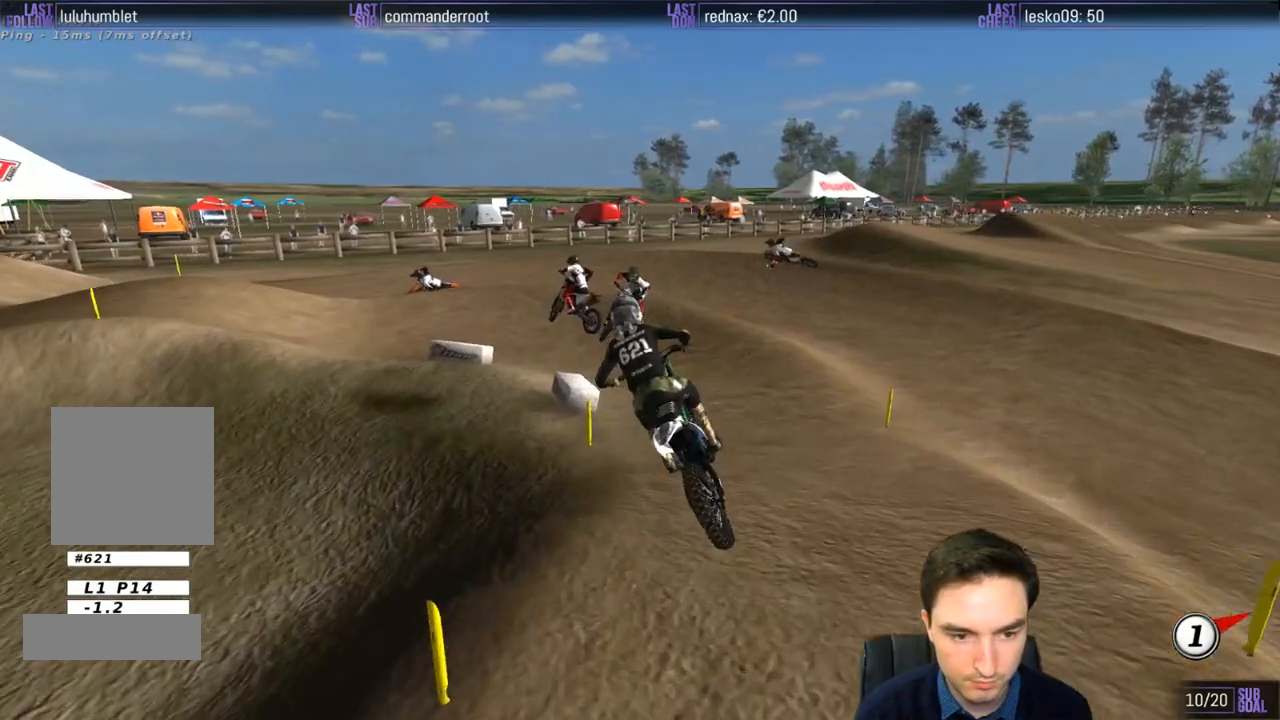
{"buttons": ["L1"], "left_stick": "left", "right_stick": "center", "events": [[83, "R2", "up"], [250, "left_stick", "left"]]}
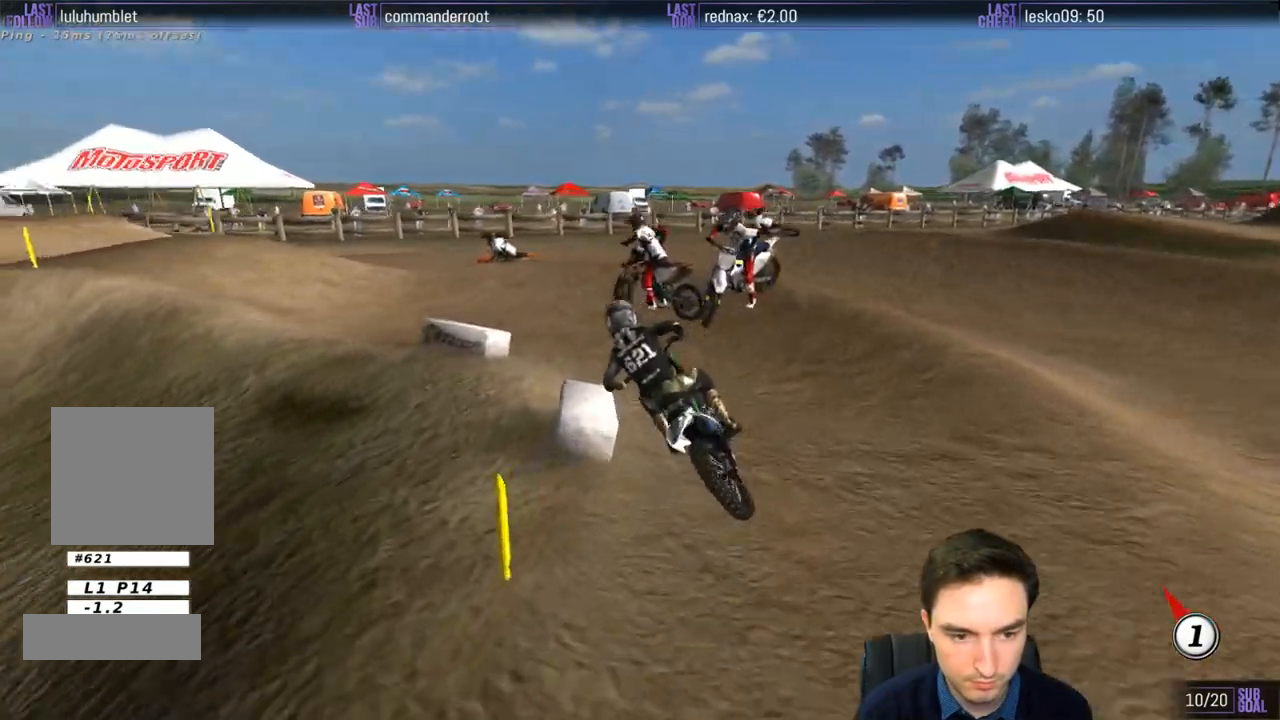
{"buttons": ["L1", "R2"], "left_stick": "center", "right_stick": "center", "events": [[83, "left_stick", "center"], [417, "R2", "down"]]}
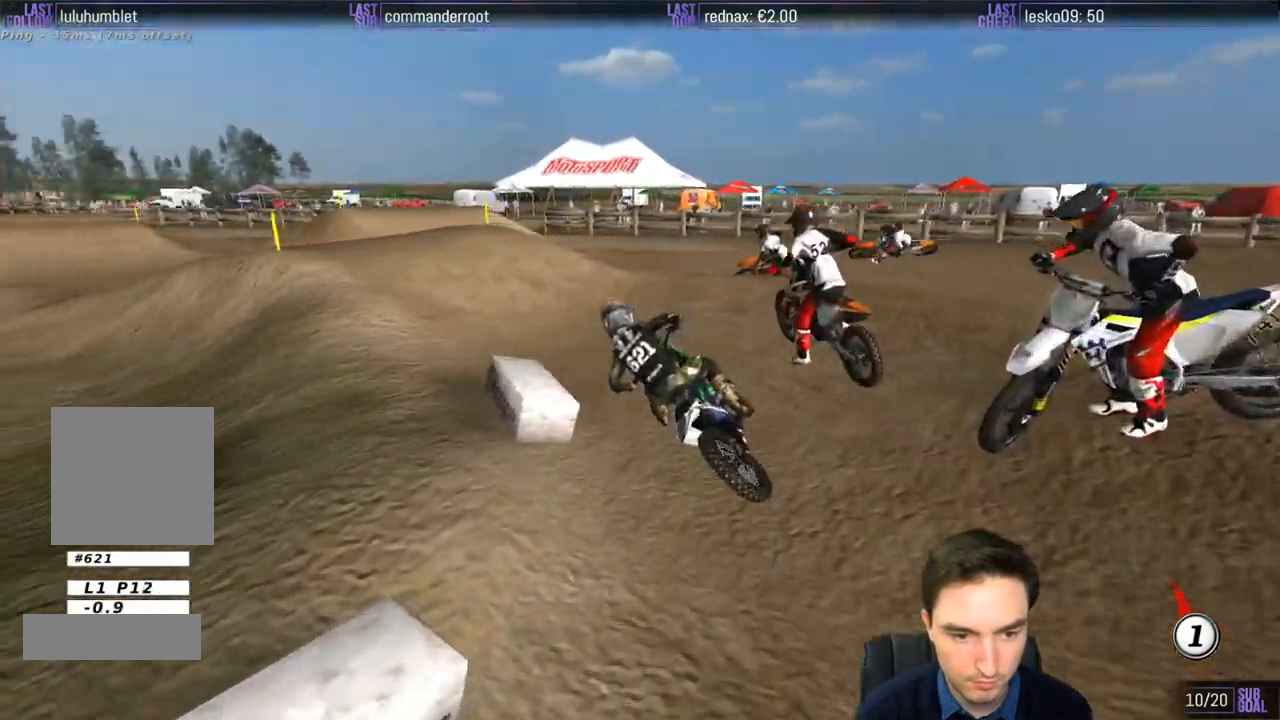
{"buttons": ["L1", "R2"], "left_stick": "right", "right_stick": "center", "events": [[50, "R2", "up"], [217, "R2", "down"], [350, "left_stick", "right"]]}
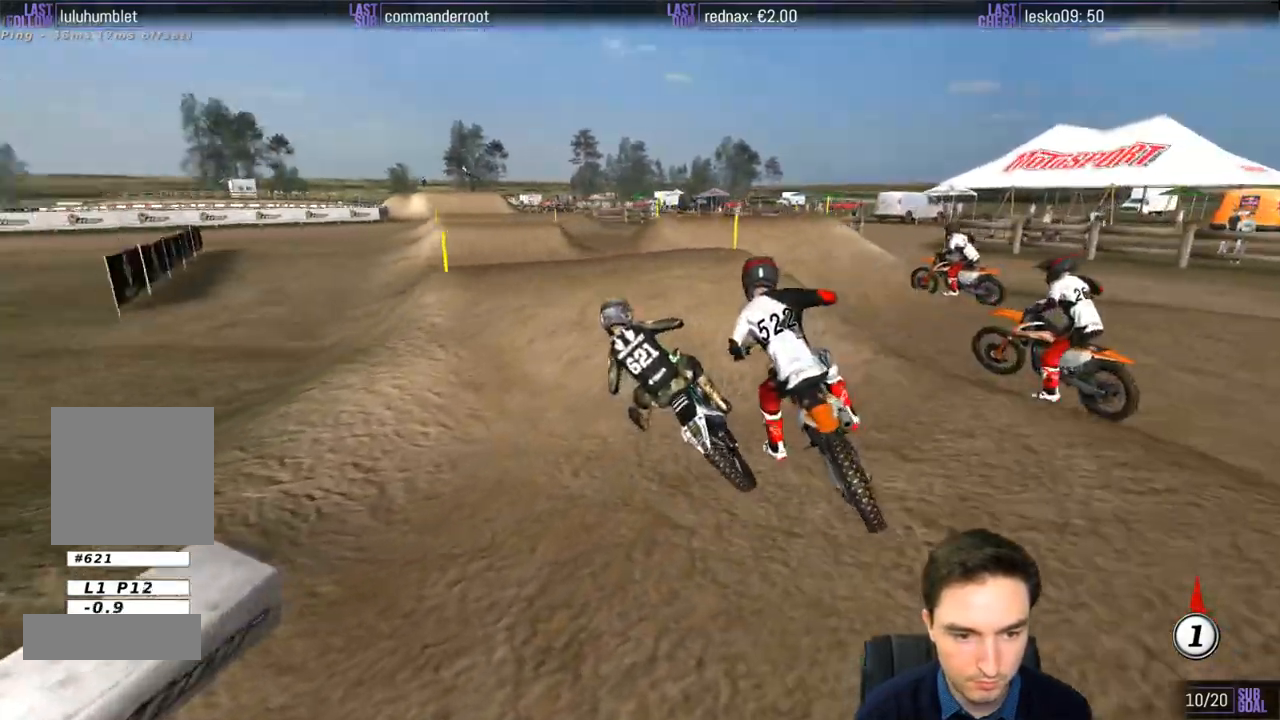
{"buttons": [], "left_stick": "left", "right_stick": "center", "events": [[117, "L1", "up"], [117, "left_stick", "center"], [383, "left_stick", "left"], [483, "R2", "up"]]}
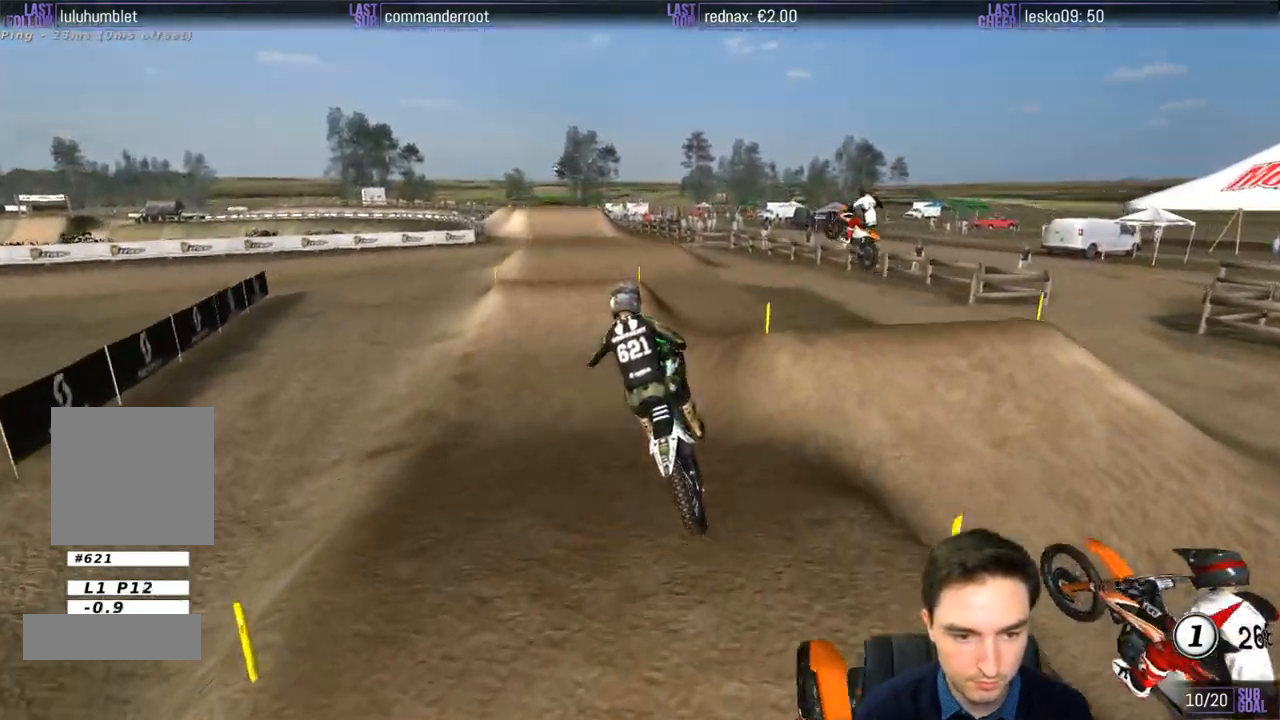
{"buttons": ["L1", "R2"], "left_stick": "center", "right_stick": "center", "events": [[150, "R2", "down"], [183, "L1", "down"], [217, "left_stick", "right"], [250, "L1", "up"], [333, "L1", "down"], [483, "left_stick", "center"]]}
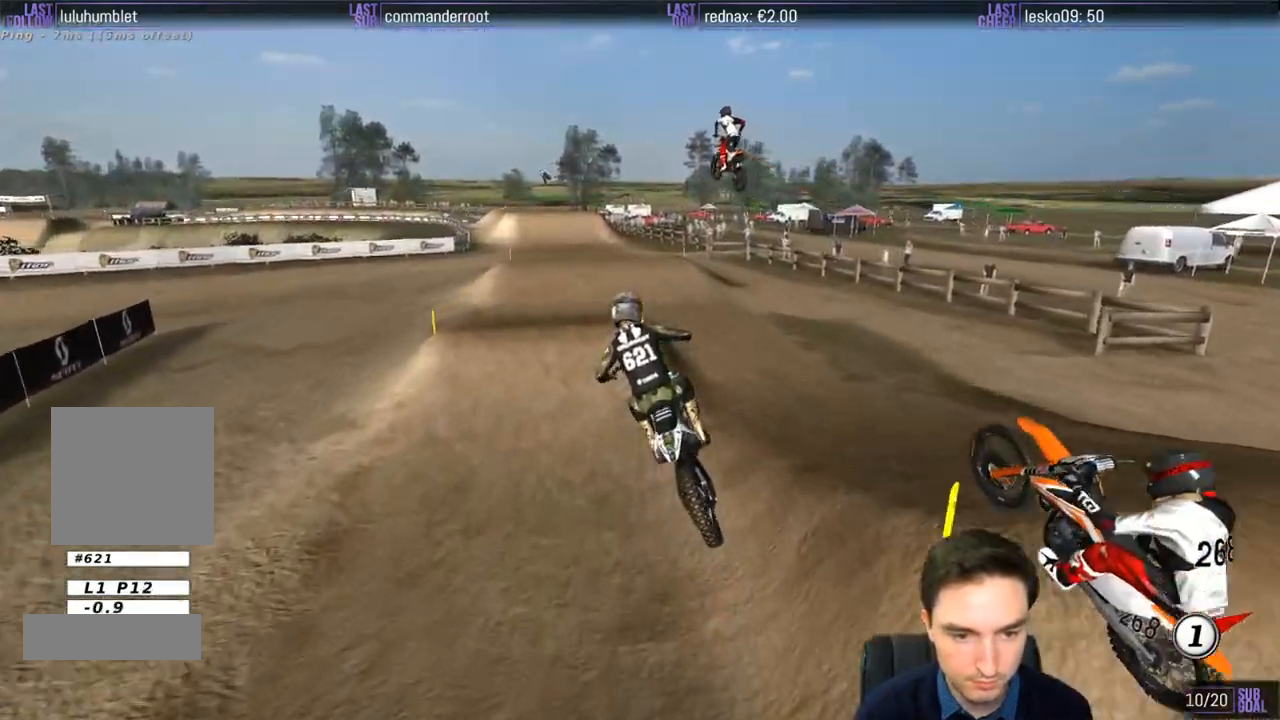
{"buttons": ["L1", "R2"], "left_stick": "center", "right_stick": "center", "events": []}
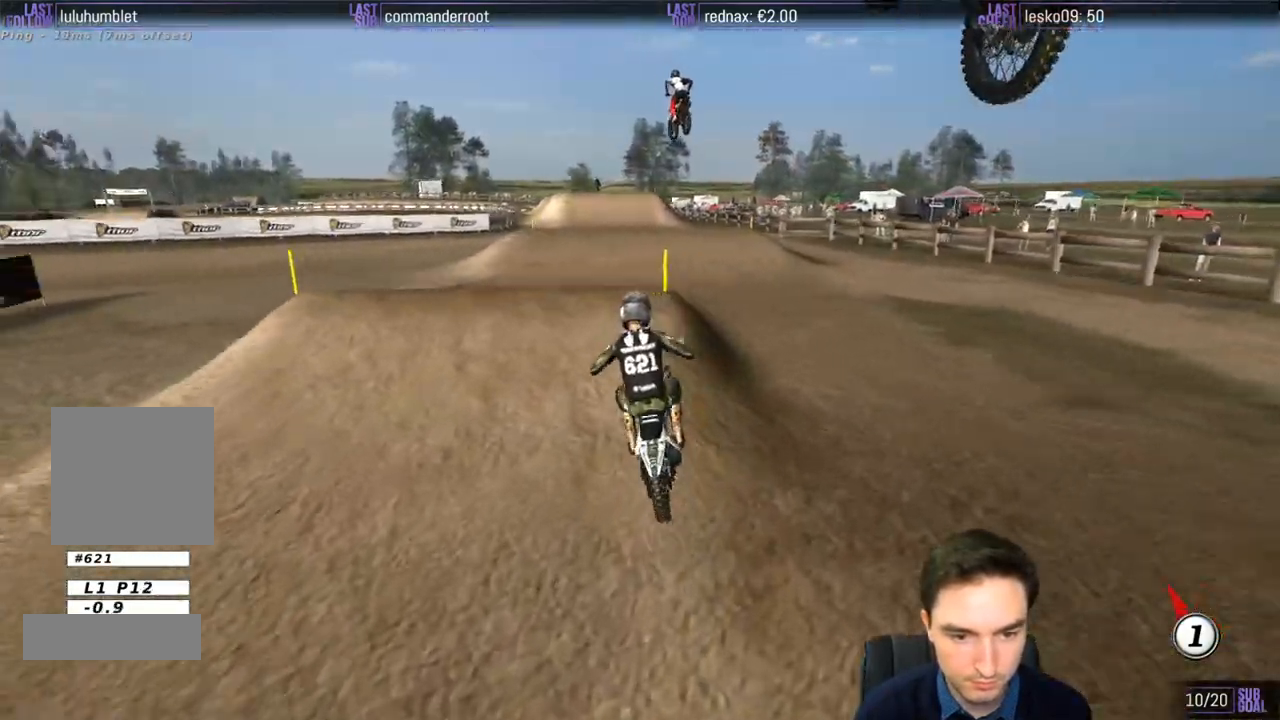
{"buttons": [], "left_stick": "center", "right_stick": "center", "events": [[17, "left_stick", "down"], [83, "L1", "up"], [117, "left_stick", "center"], [383, "R2", "up"]]}
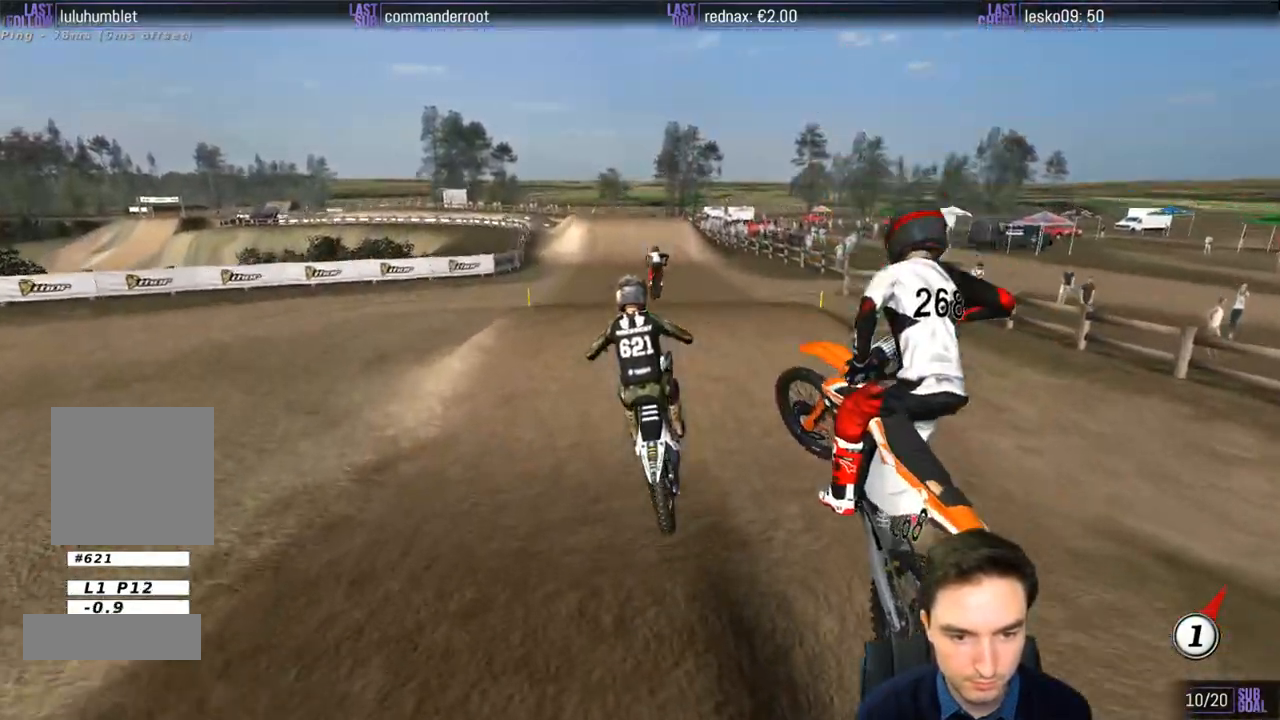
{"buttons": ["R2"], "left_stick": "center", "right_stick": "center", "events": [[183, "A", "down"], [317, "A", "up"], [417, "R2", "down"]]}
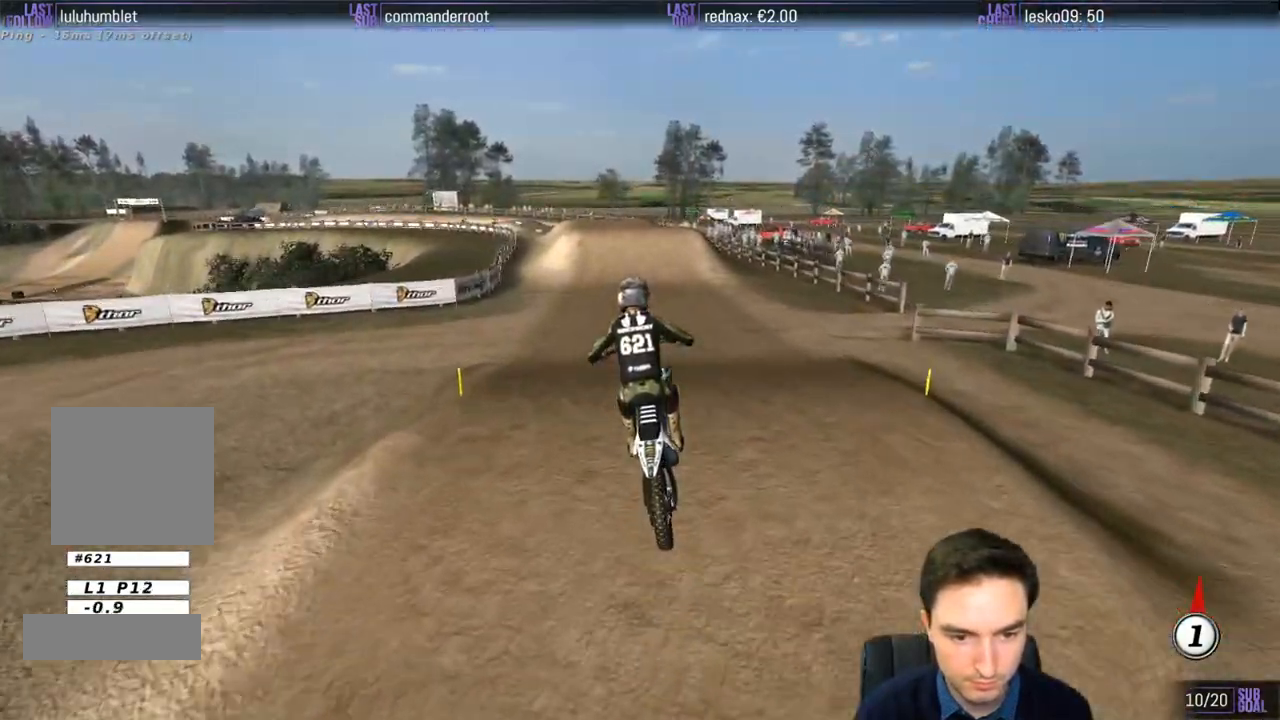
{"buttons": ["R2"], "left_stick": "down-right", "right_stick": "center", "events": [[483, "left_stick", "down-right"]]}
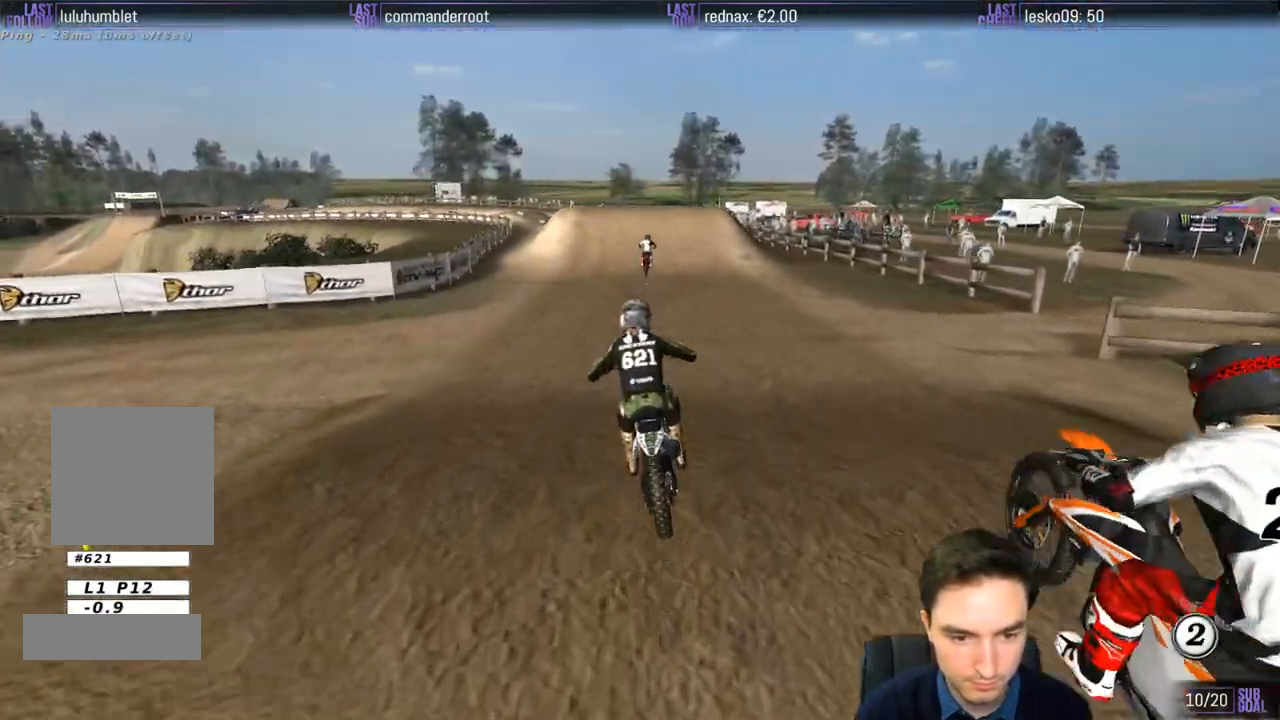
{"buttons": ["L1", "R2"], "left_stick": "center", "right_stick": "center", "events": [[17, "B", "down"], [83, "B", "up"], [150, "L1", "down"], [217, "left_stick", "center"]]}